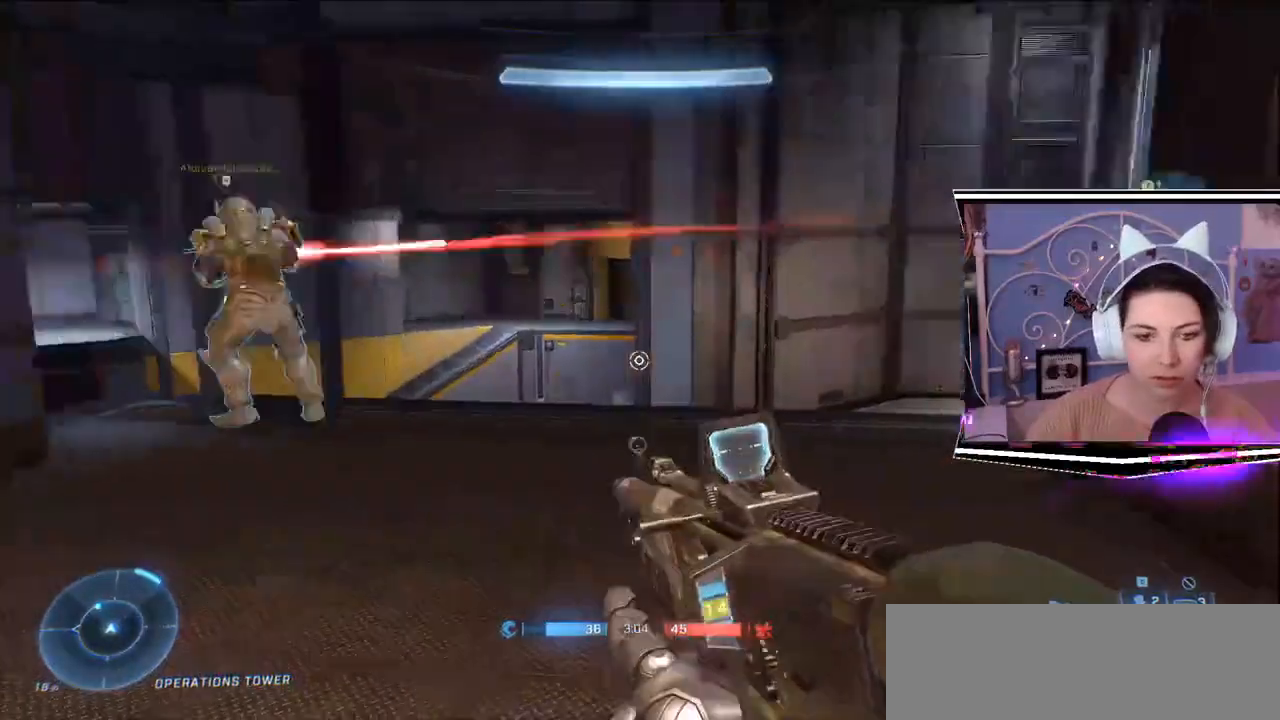
Gameplay with keyboard; each line is a JSON object with the keys held at the frame after it. "events" lists presses ("down") and releases ("up") of ".", "/", "0", "1", "2", "3", "4", "5", "6", "7", "8", "9", "a", "alt_l", "alt_r", "b", "backslash", "backspace", "c", "caps_lock", "comma", "ctrl_l", "ctrl_r", "d", "e", "equals", "escape", "f", "f1", "f10", "f11", "f12", "f2", "f3", "f4", "f5", "f6", "f7", "f8", "f9", "g", "h", "i", "j", "k", "l", "lbracket", "m", "minus", "n", "o", "p", "q", "quote", "r", "rbracket", "return", "s", "semicolon", "shift_l", "shift_r", "space", "t", "tab", "tilde", "u", "v", "w", "x", "y" and "z" between this image and that frame as [ms after this image, input, new state], when the widget could be followed in between. No other keys are recorded. Mouse input is not recorded.
{"keys": ["d"], "events": []}
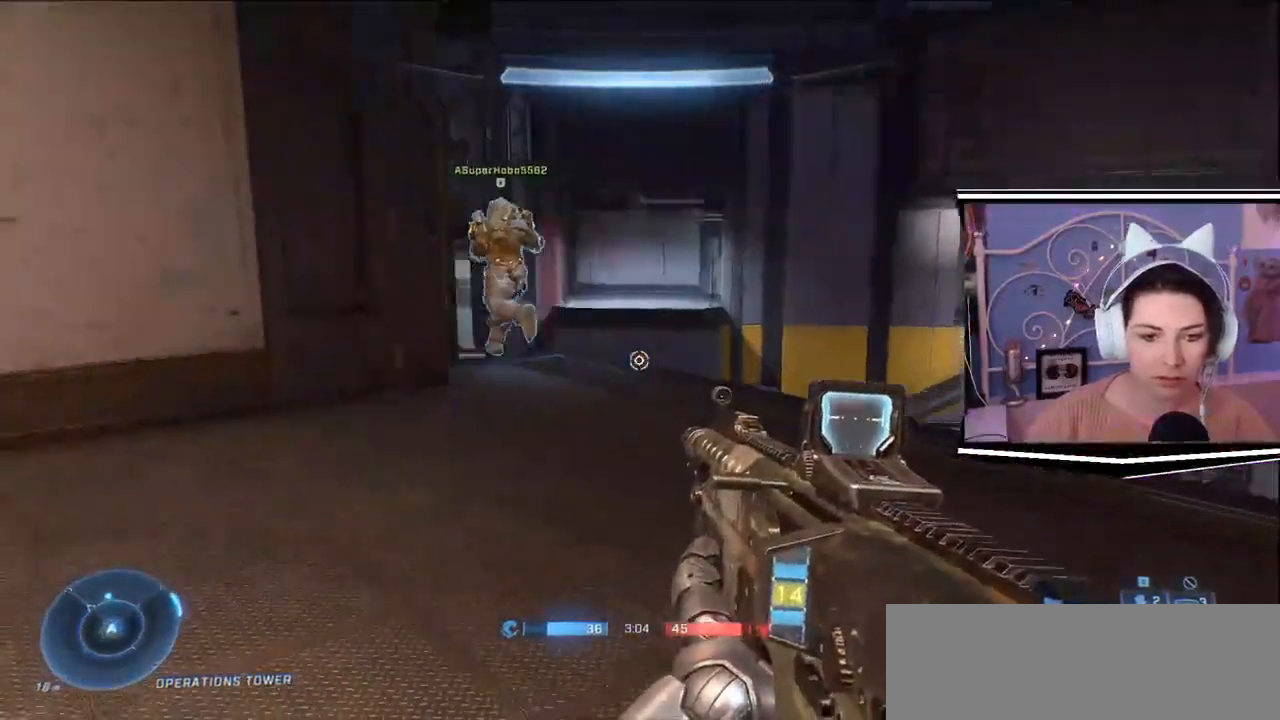
{"keys": ["d"], "events": []}
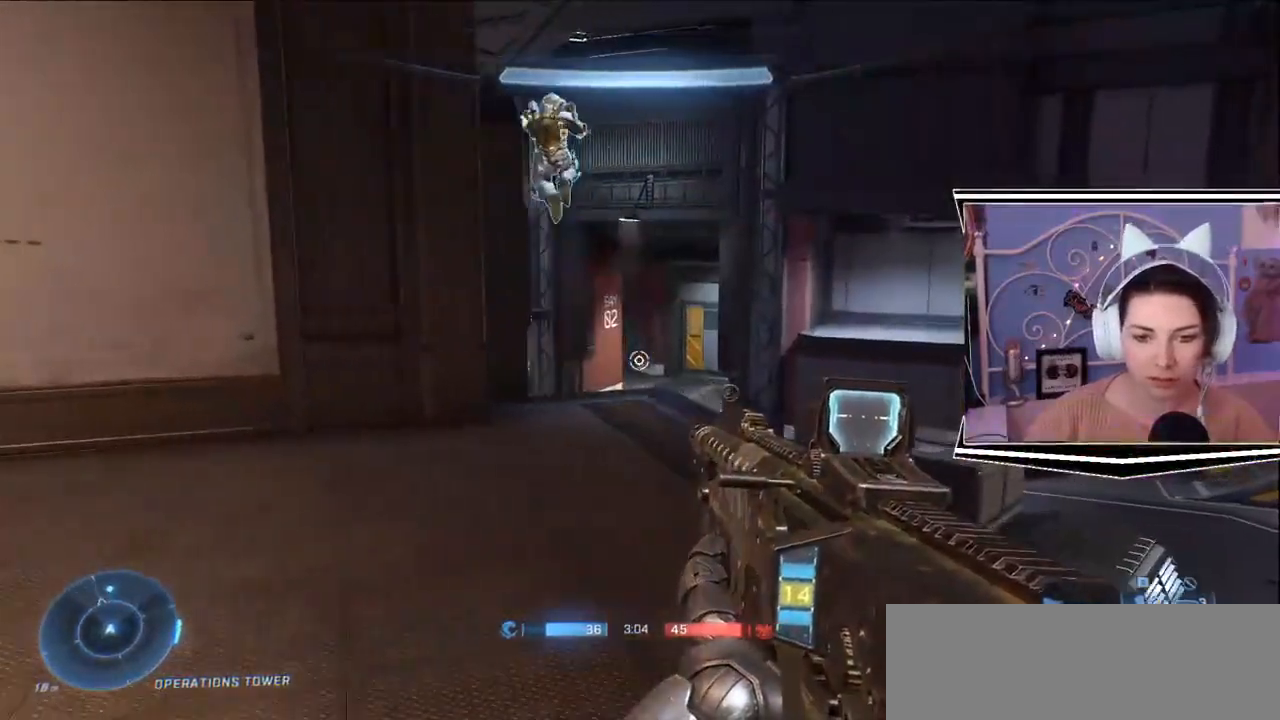
{"keys": [], "events": [[217, "w", "down"], [351, "w", "up"], [417, "d", "up"]]}
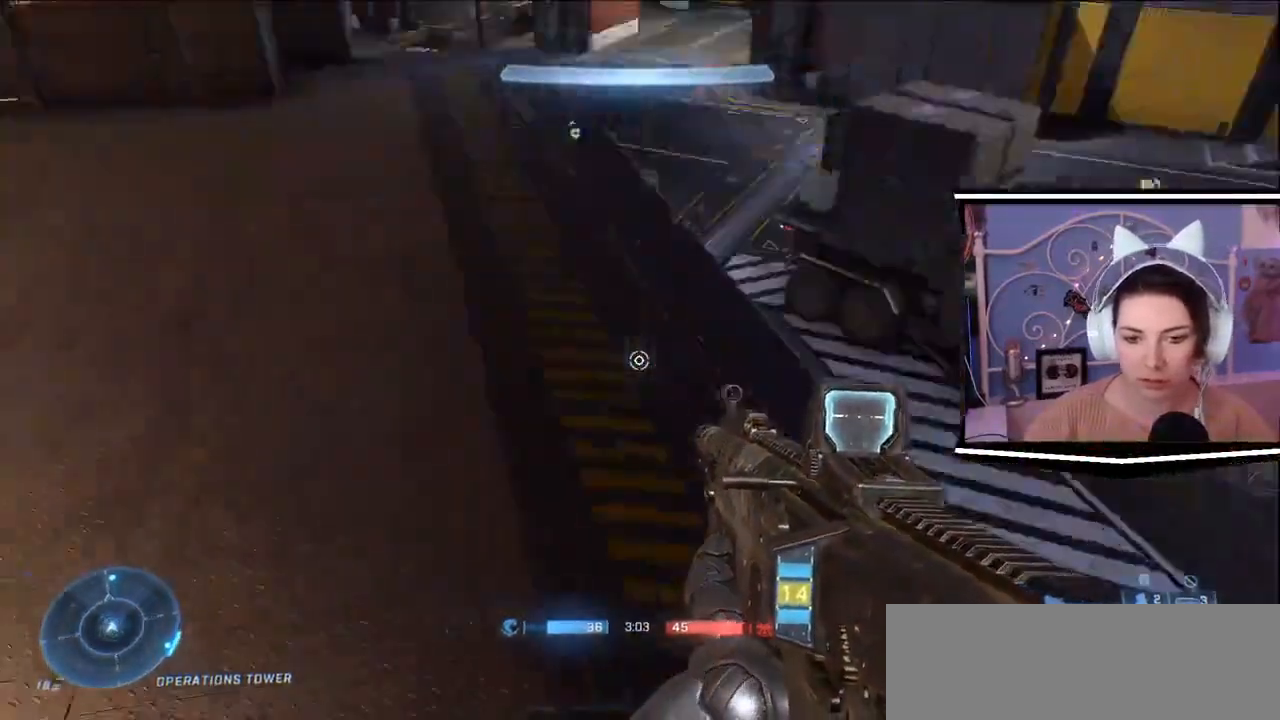
{"keys": [], "events": [[100, "w", "down"], [283, "a", "down"], [317, "a", "up"], [317, "w", "up"]]}
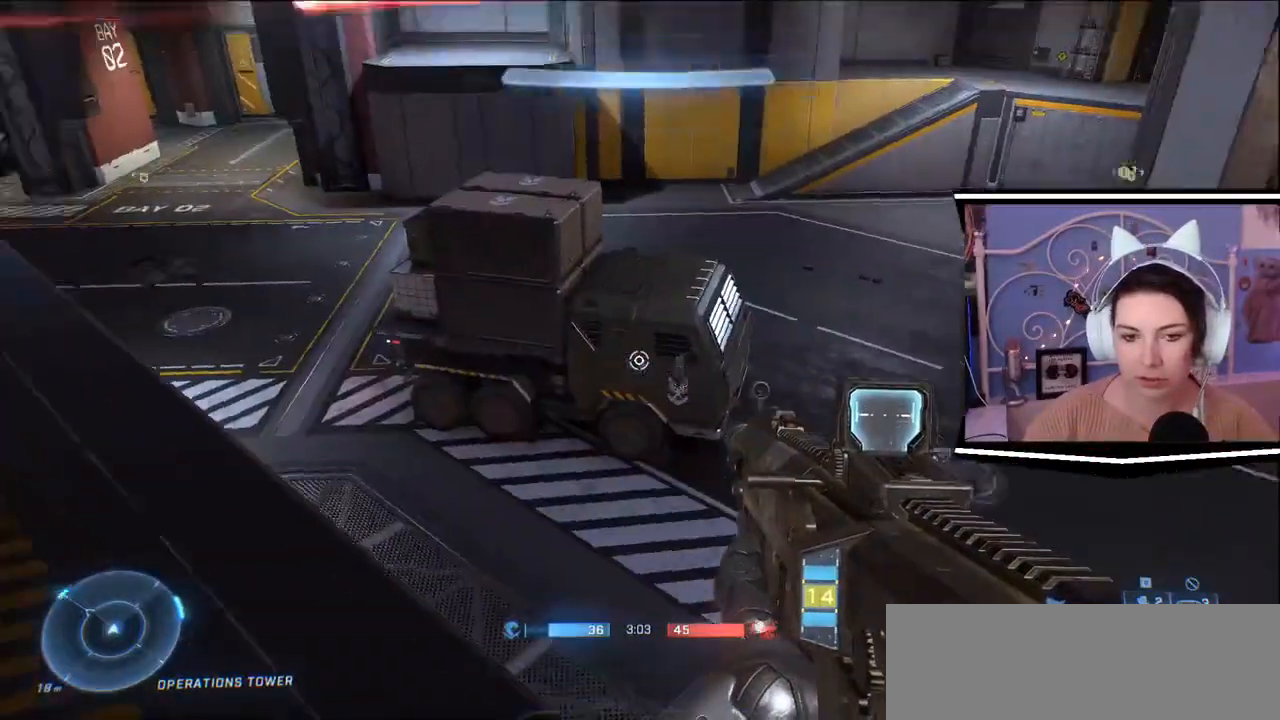
{"keys": ["d"], "events": [[100, "a", "down"], [201, "a", "up"], [367, "d", "down"]]}
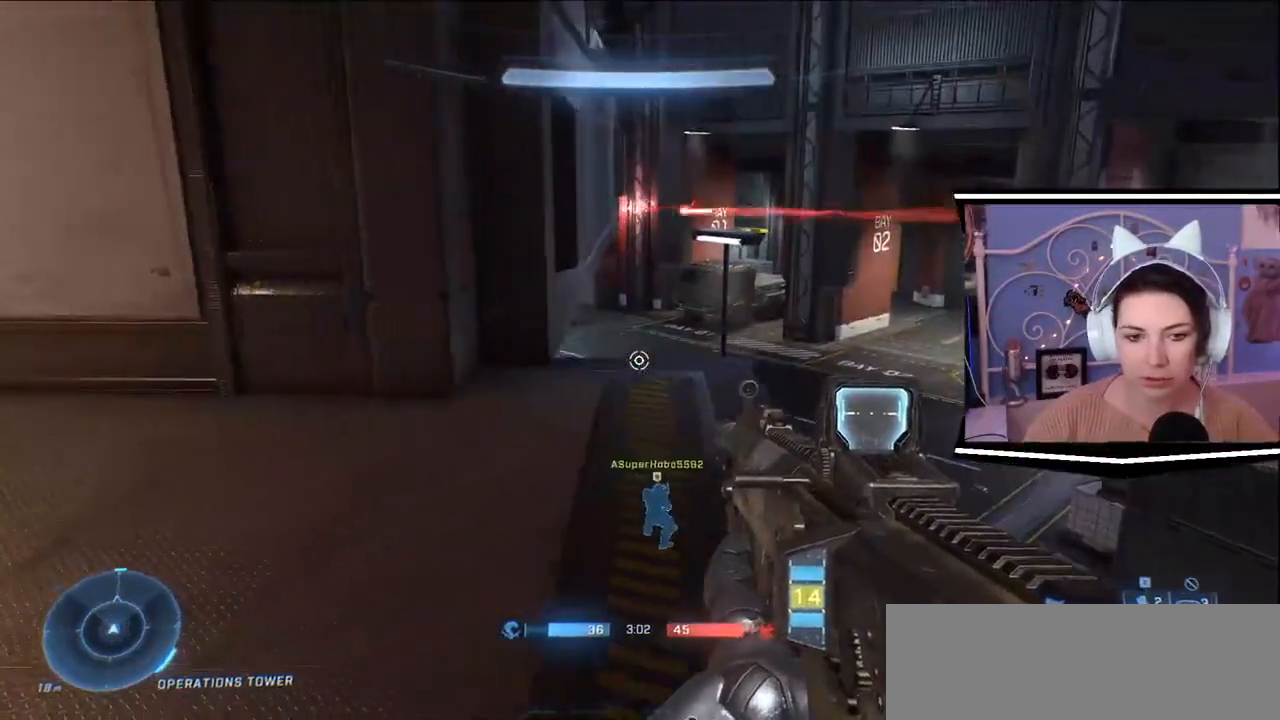
{"keys": ["w"], "events": [[17, "d", "up"], [83, "w", "down"]]}
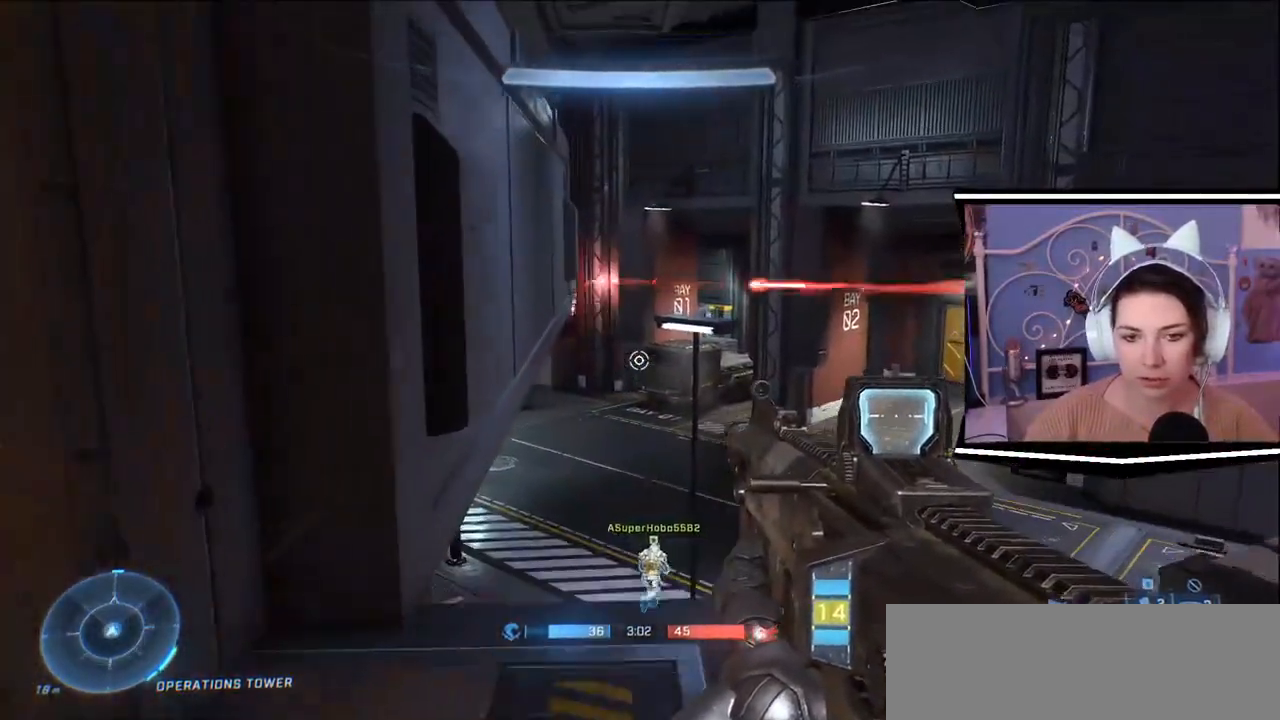
{"keys": [], "events": [[184, "w", "up"]]}
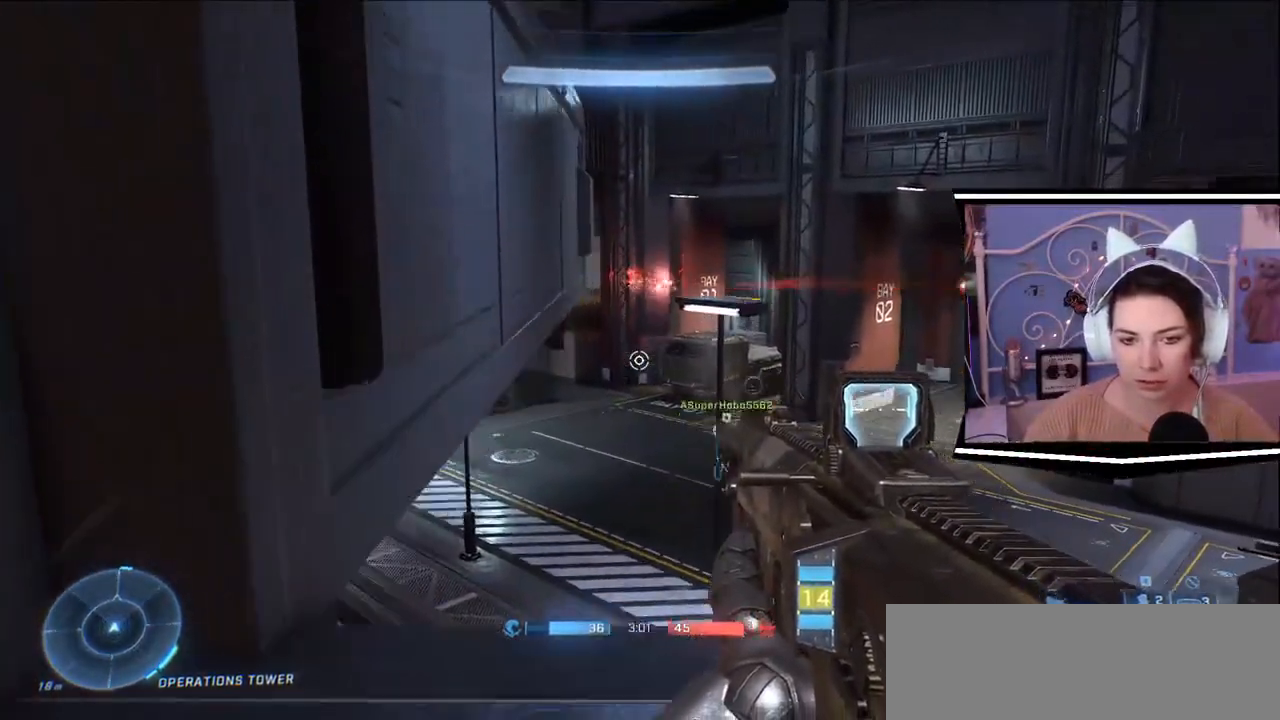
{"keys": ["d"], "events": [[17, "d", "down"]]}
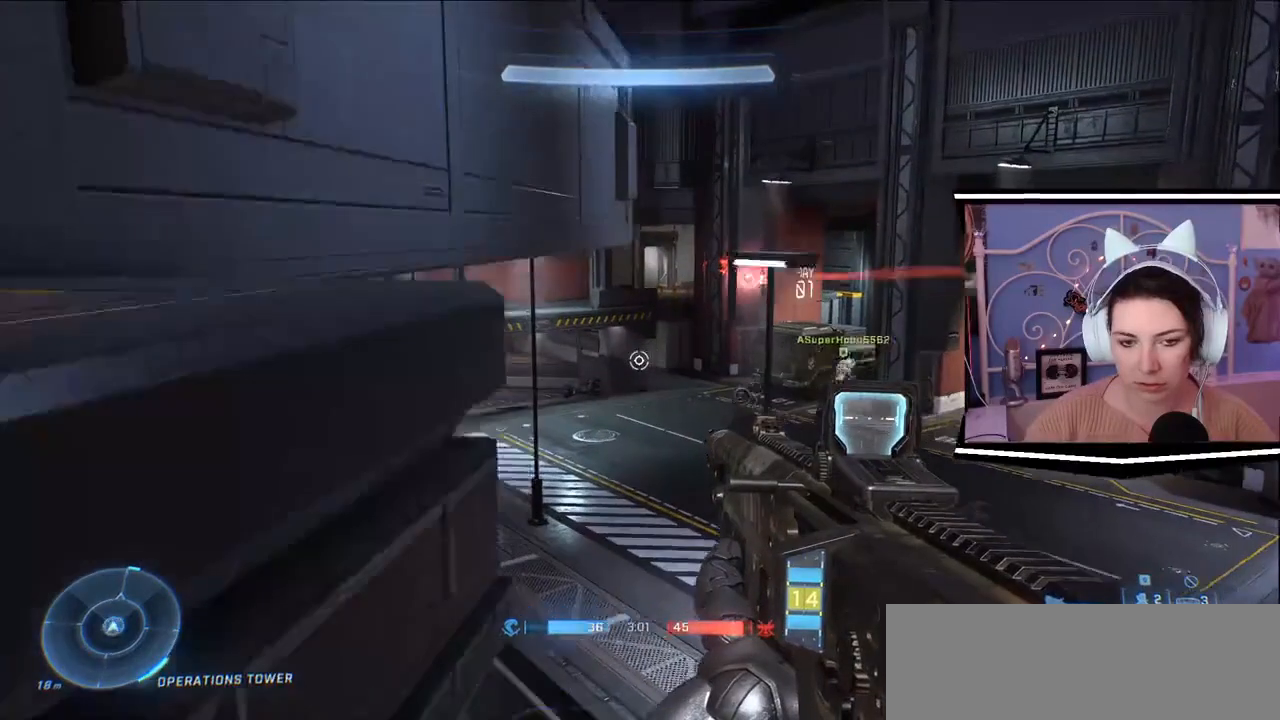
{"keys": [], "events": [[67, "d", "up"]]}
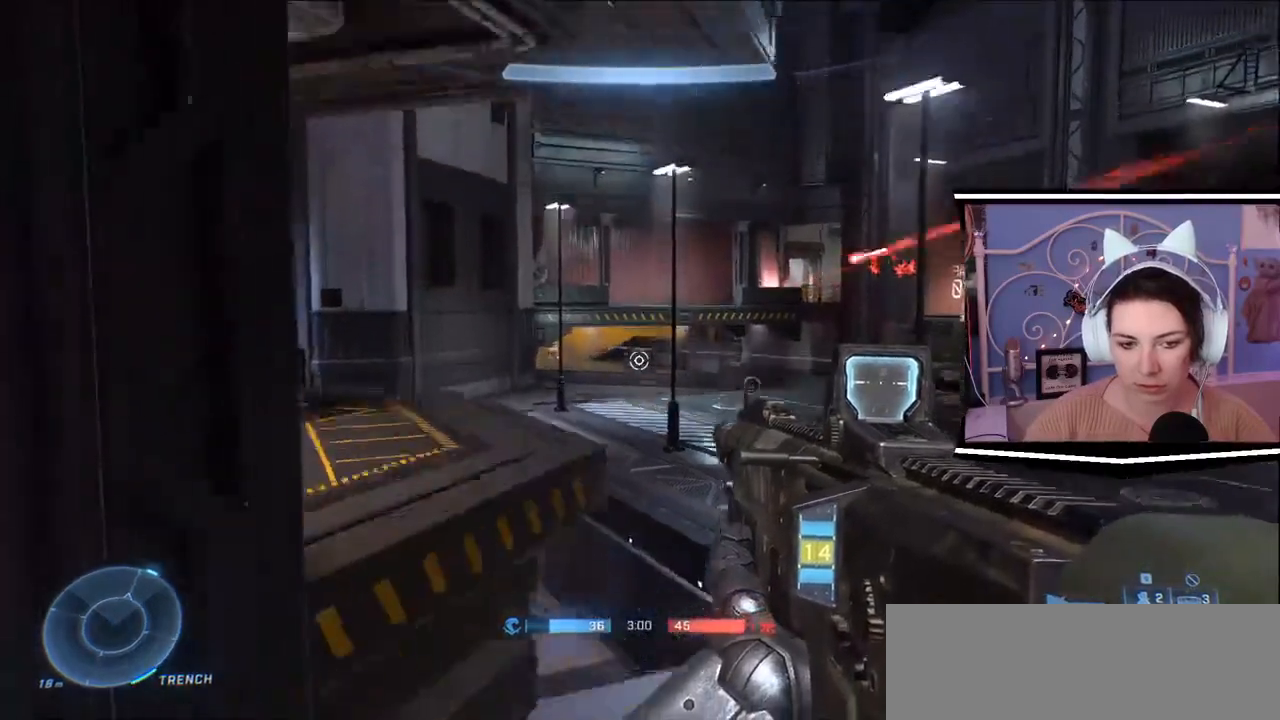
{"keys": ["a", "w"], "events": [[50, "d", "down"], [50, "w", "down"], [133, "d", "up"], [150, "space", "down"], [300, "space", "up"], [333, "a", "down"]]}
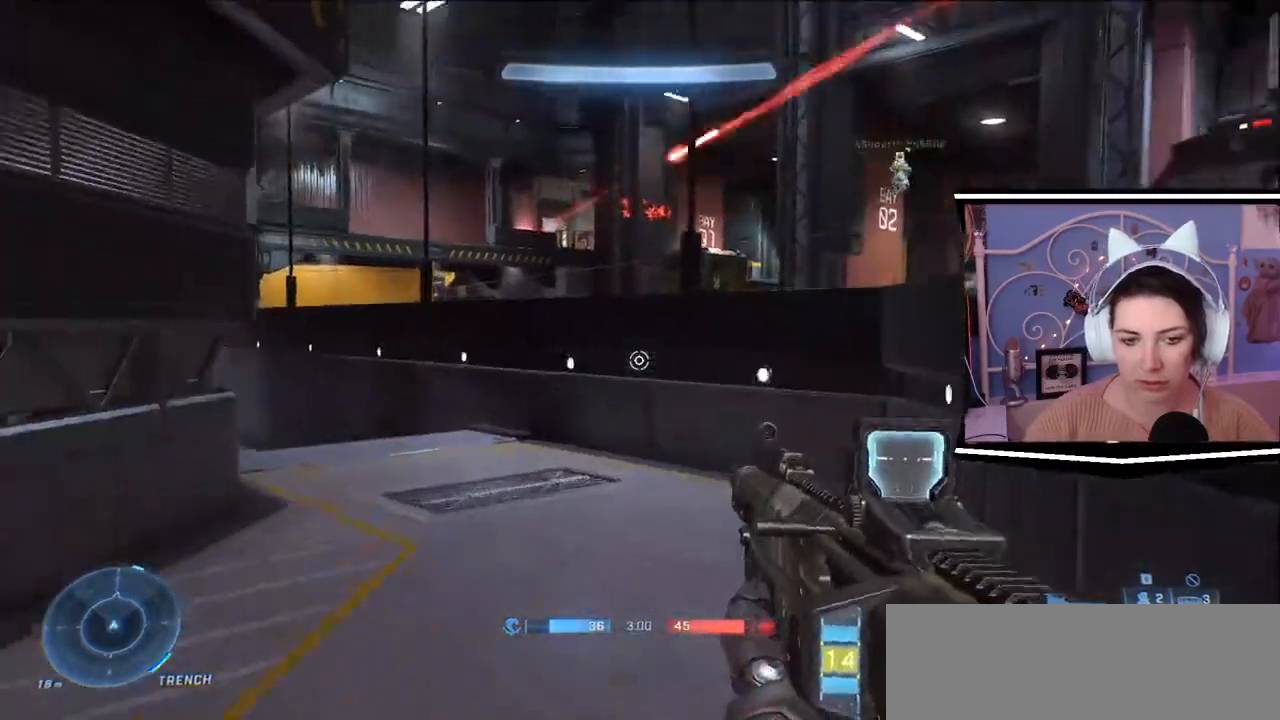
{"keys": ["w"], "events": [[167, "a", "up"], [167, "d", "down"], [484, "d", "up"]]}
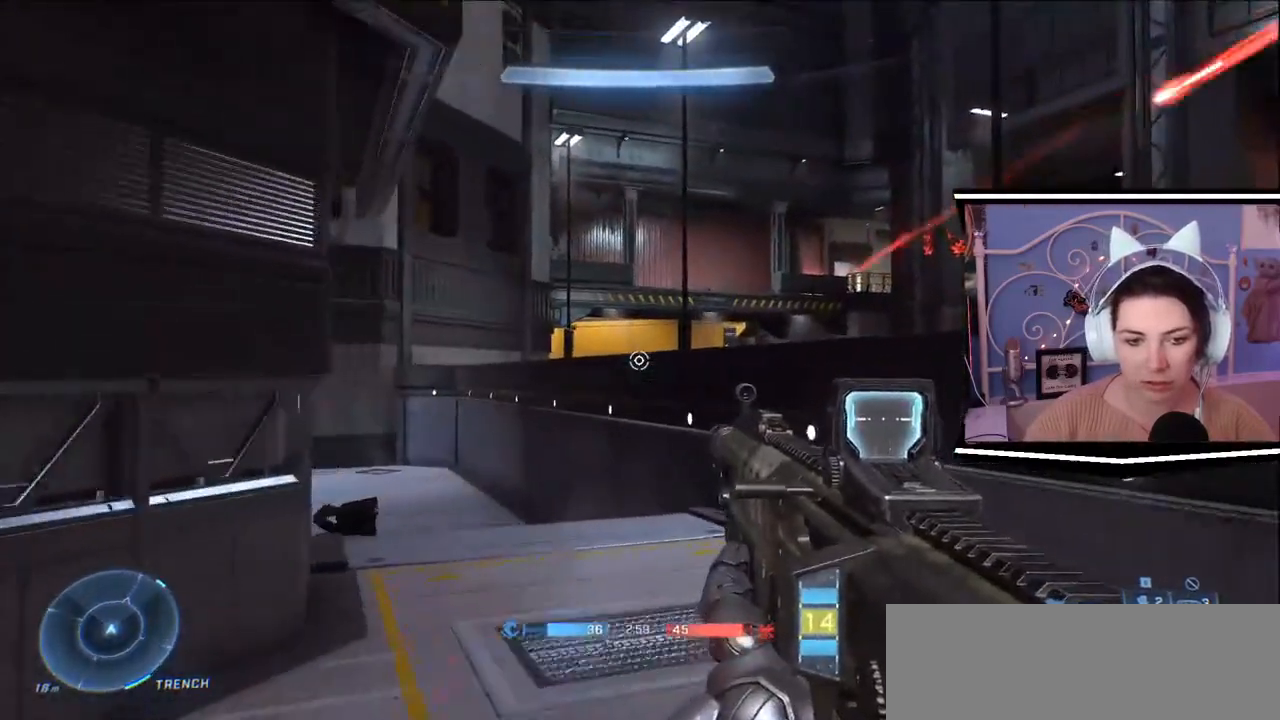
{"keys": ["a", "s"], "events": [[83, "w", "up"], [250, "a", "down"], [350, "s", "down"]]}
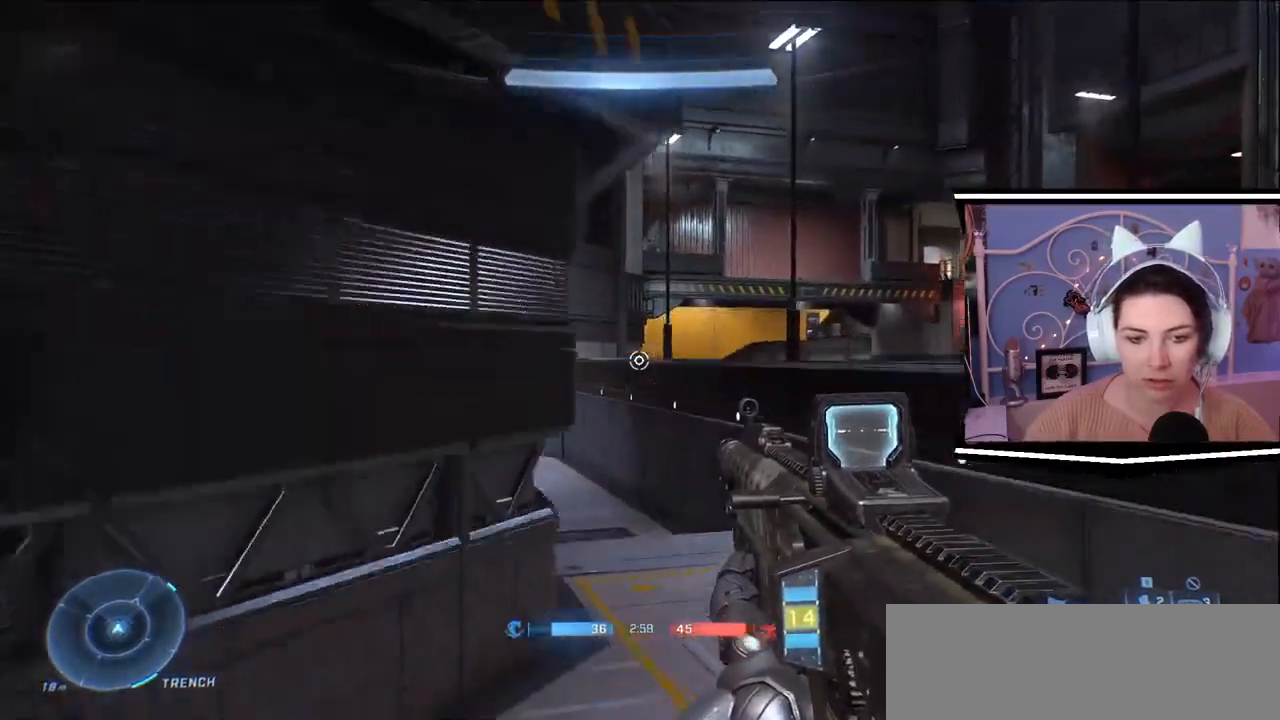
{"keys": ["d"], "events": [[17, "a", "up"], [84, "s", "up"], [84, "space", "down"], [117, "d", "down"], [184, "space", "up"]]}
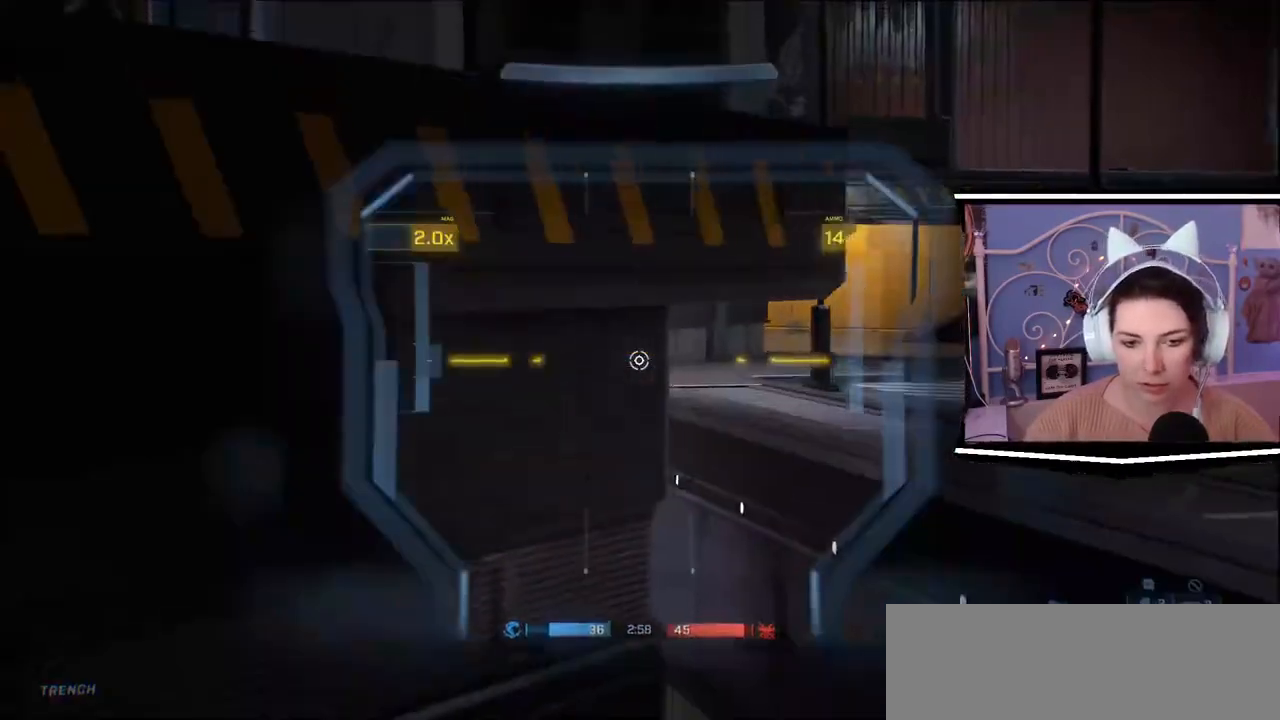
{"keys": ["w"], "events": [[150, "w", "down"], [417, "d", "up"]]}
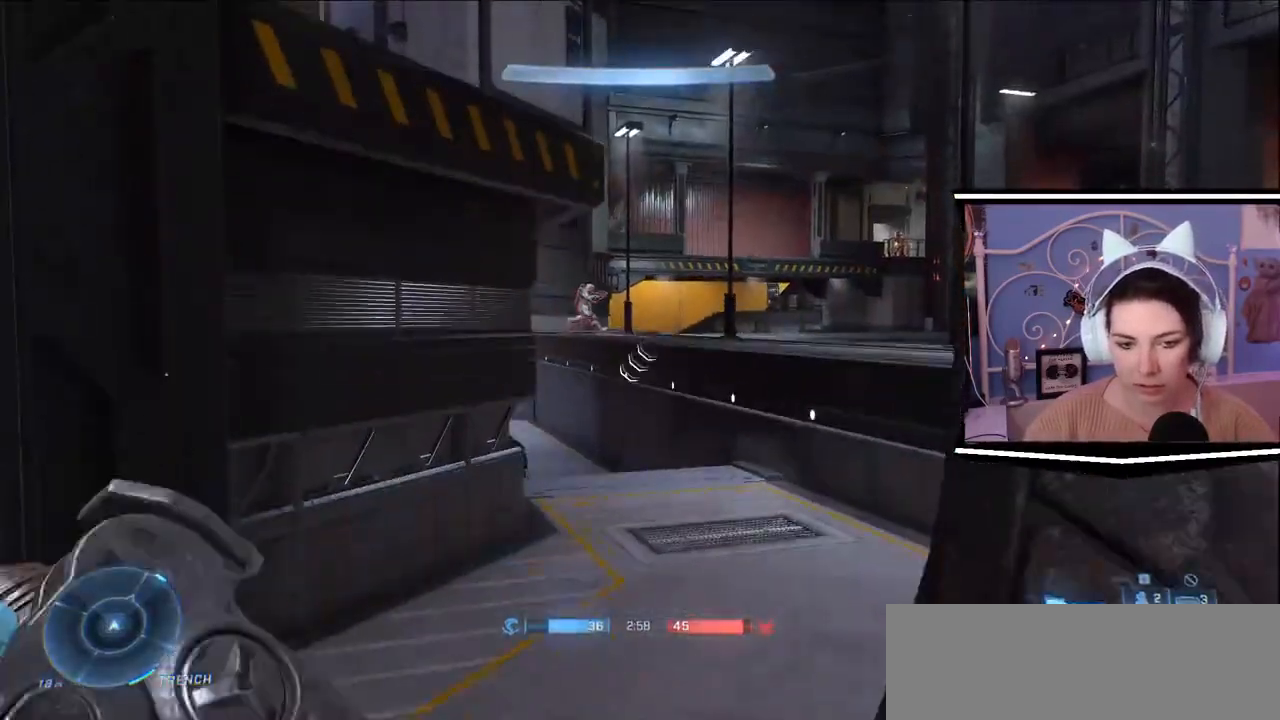
{"keys": ["w"], "events": []}
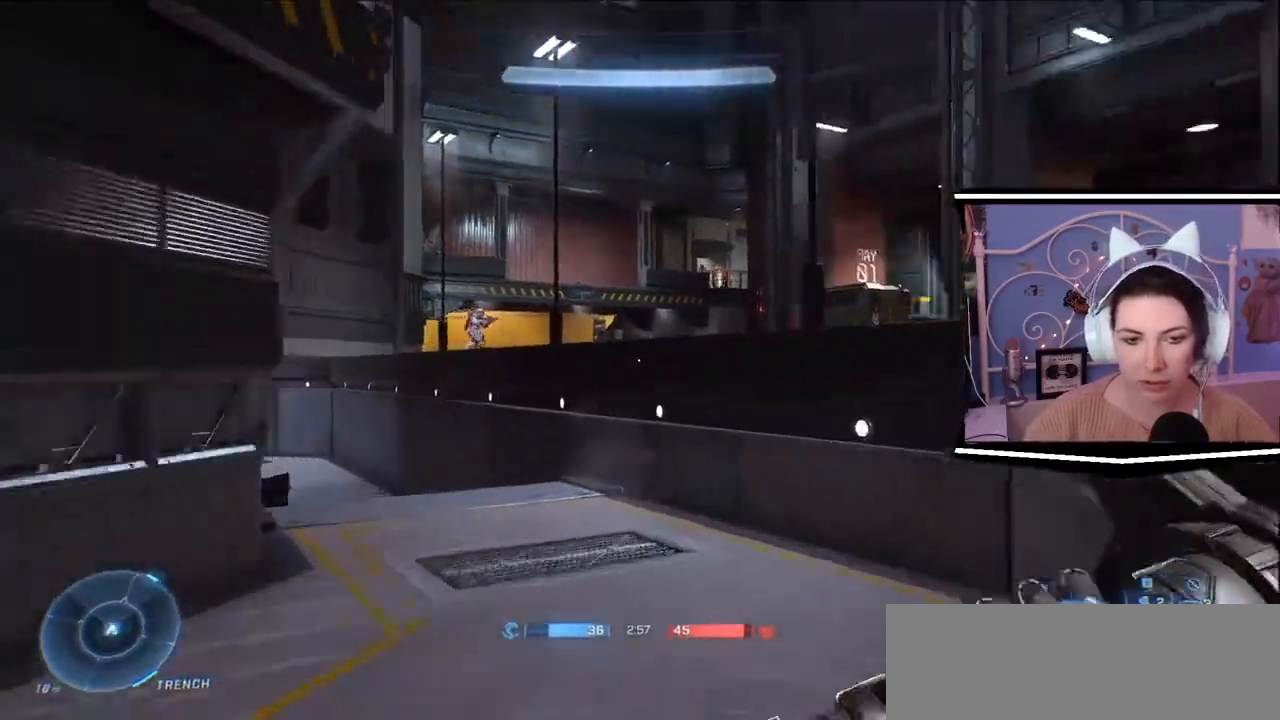
{"keys": ["w"], "events": []}
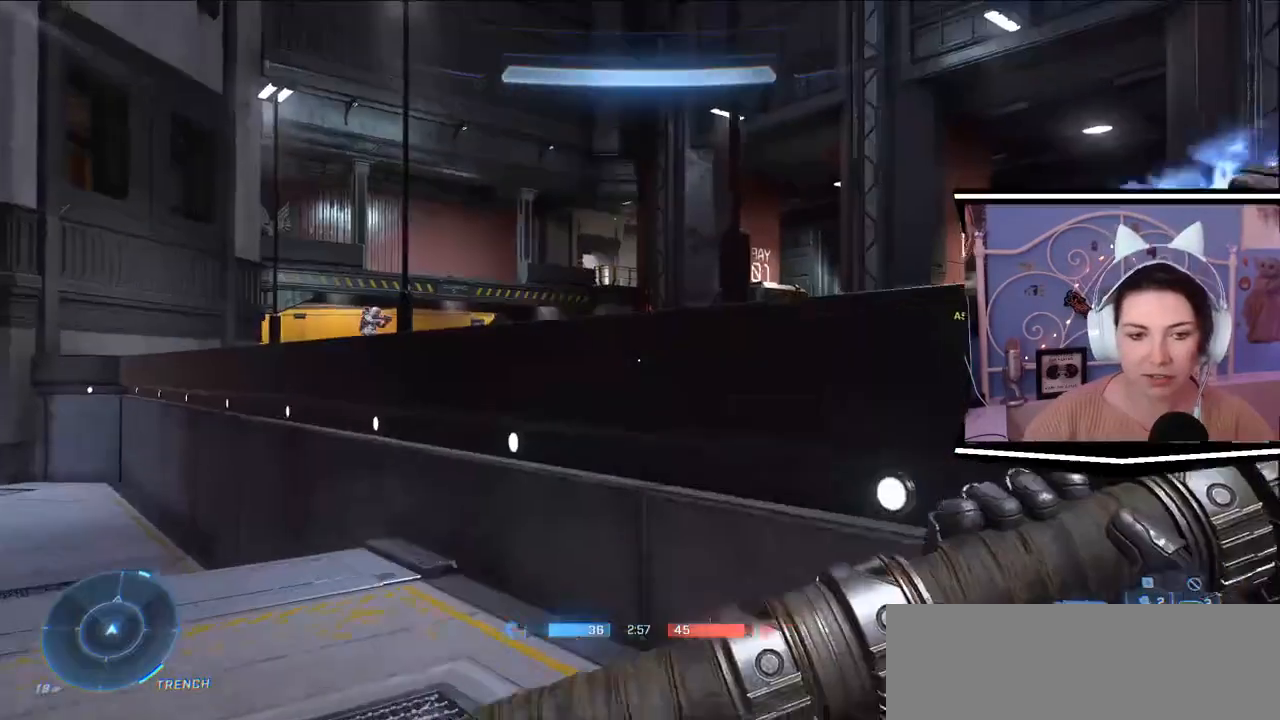
{"keys": ["space", "w"]}
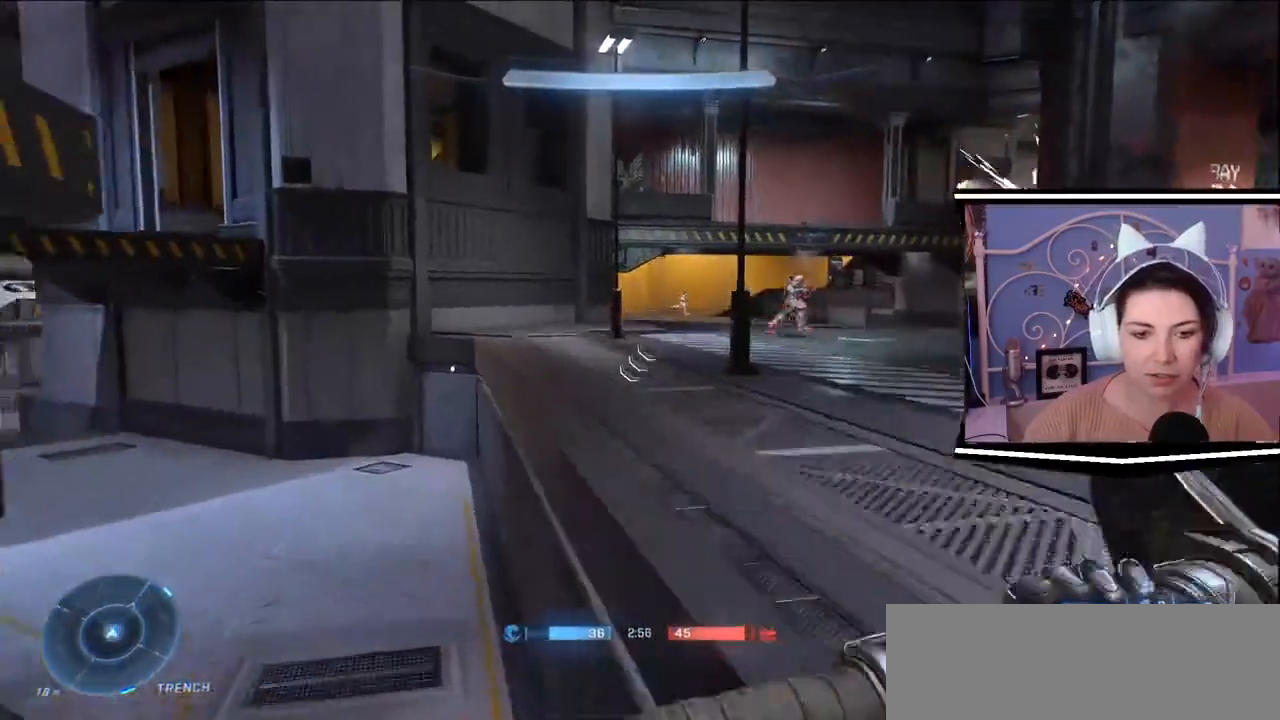
{"keys": ["w"], "events": [[50, "space", "up"]]}
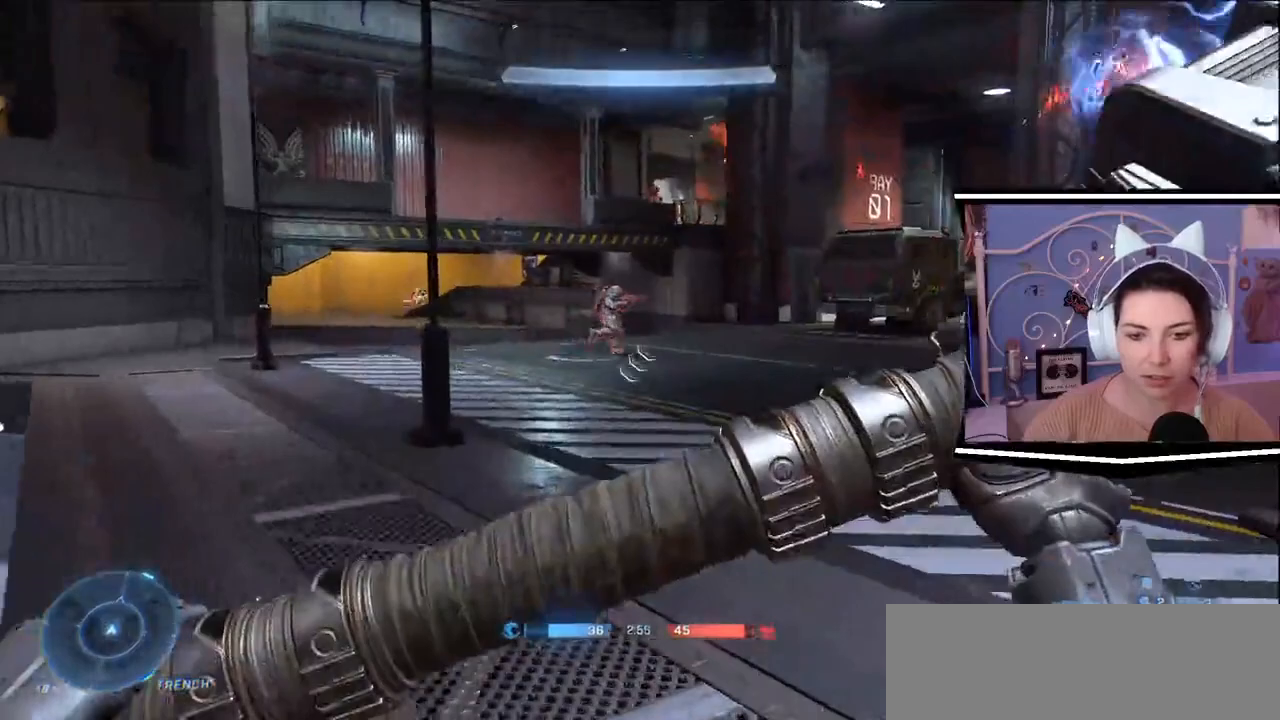
{"keys": ["w"]}